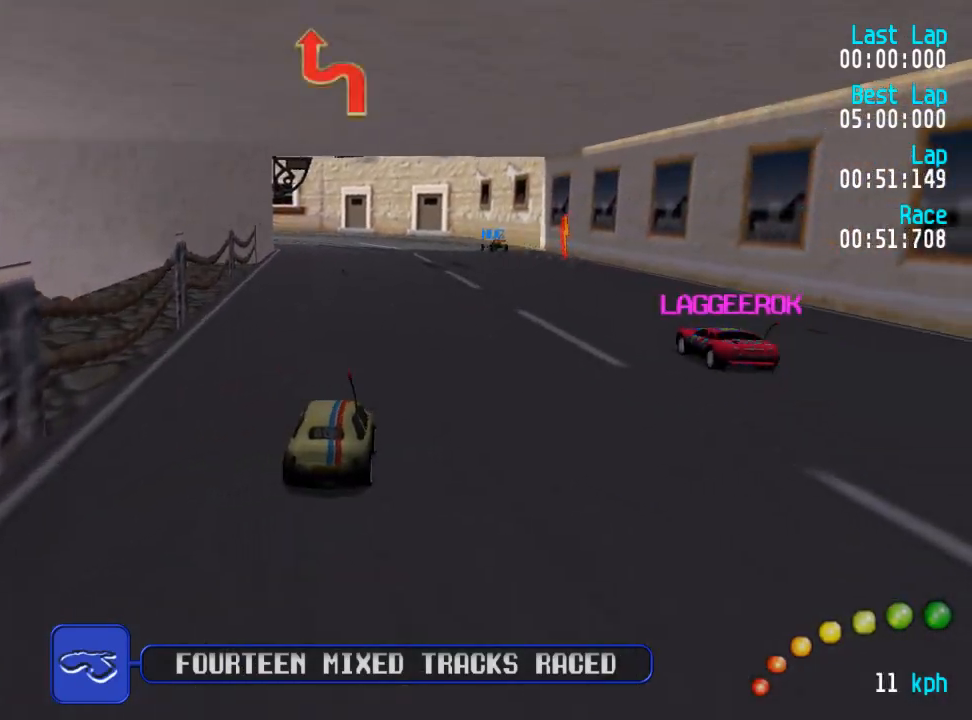
Gameplay with a controller (Xbox layout); each line is a JSON object with the inputs held at the frame after it. "events" lists button and stick changes between this image and that frame as [ms after this image, input, new state], when the widget could be followed in between.
{"buttons": ["A"], "left_stick": "center", "right_stick": "center", "events": []}
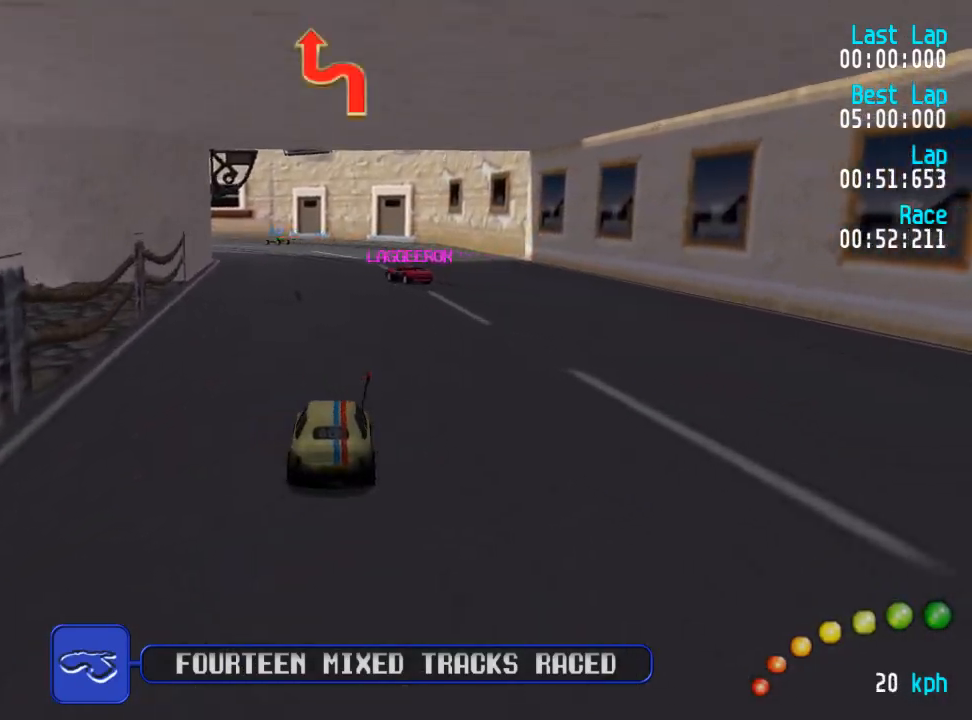
{"buttons": ["A"], "left_stick": "center", "right_stick": "center", "events": [[383, "DPAD_LEFT", "down"], [383, "DPAD_UP", "down"], [450, "DPAD_UP", "up"], [483, "DPAD_LEFT", "up"]]}
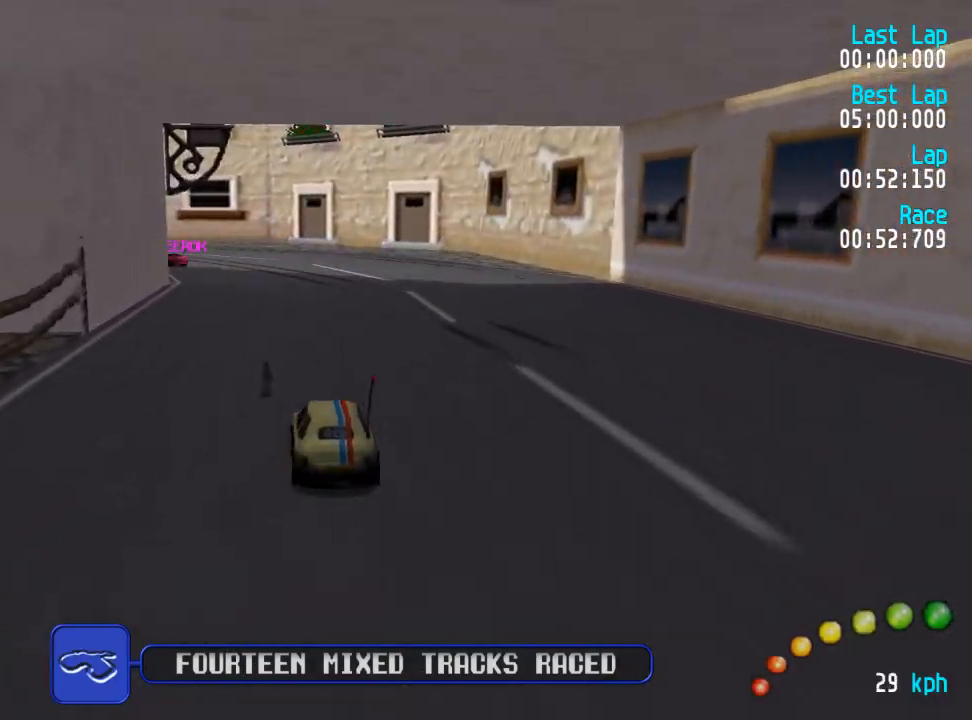
{"buttons": ["A"], "left_stick": "center", "right_stick": "center", "events": [[267, "DPAD_LEFT", "down"], [300, "DPAD_UP", "down"], [350, "DPAD_UP", "up"], [367, "DPAD_LEFT", "up"]]}
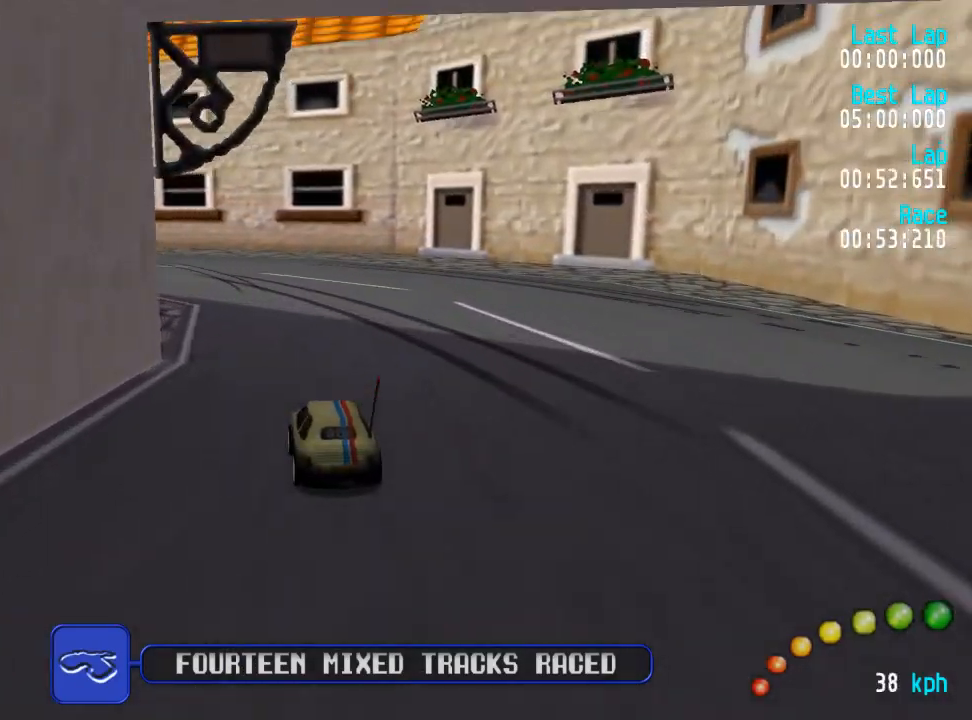
{"buttons": ["A"], "left_stick": "center", "right_stick": "center", "events": [[33, "DPAD_LEFT", "down"], [50, "DPAD_UP", "down"], [83, "DPAD_LEFT", "up"], [83, "DPAD_UP", "up"], [183, "DPAD_LEFT", "down"], [183, "DPAD_UP", "down"], [283, "DPAD_LEFT", "up"], [283, "DPAD_UP", "up"], [367, "DPAD_LEFT", "down"], [383, "DPAD_UP", "down"], [417, "DPAD_UP", "up"], [433, "DPAD_LEFT", "up"]]}
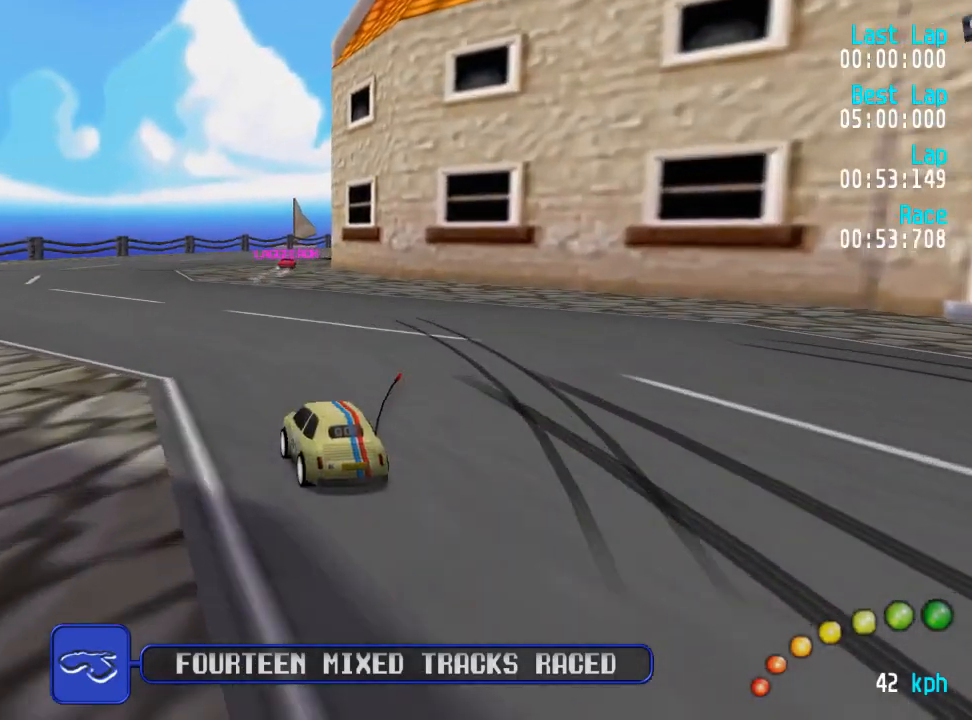
{"buttons": ["A"], "left_stick": "center", "right_stick": "center", "events": [[117, "DPAD_RIGHT", "down"], [167, "DPAD_DOWN", "down"], [183, "DPAD_DOWN", "up"], [183, "DPAD_RIGHT", "up"], [333, "DPAD_RIGHT", "down"], [367, "DPAD_RIGHT", "up"]]}
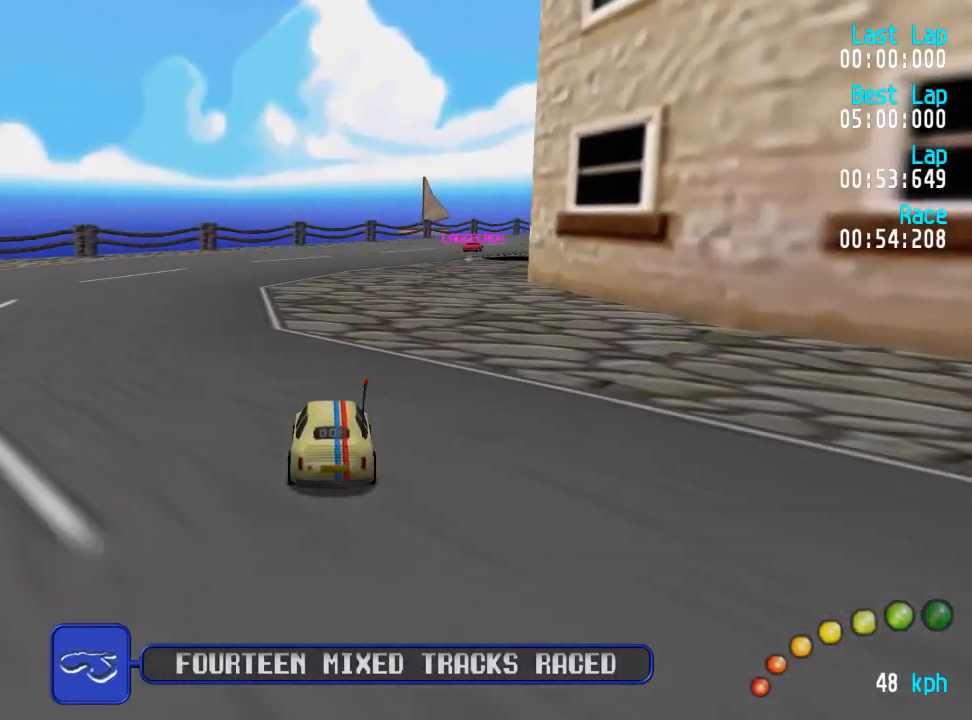
{"buttons": ["A"], "left_stick": "center", "right_stick": "center", "events": [[183, "DPAD_DOWN", "down"], [183, "DPAD_RIGHT", "down"], [200, "DPAD_DOWN", "up"], [233, "DPAD_RIGHT", "up"], [383, "DPAD_RIGHT", "down"], [400, "DPAD_DOWN", "down"], [417, "DPAD_DOWN", "up"], [433, "DPAD_RIGHT", "up"]]}